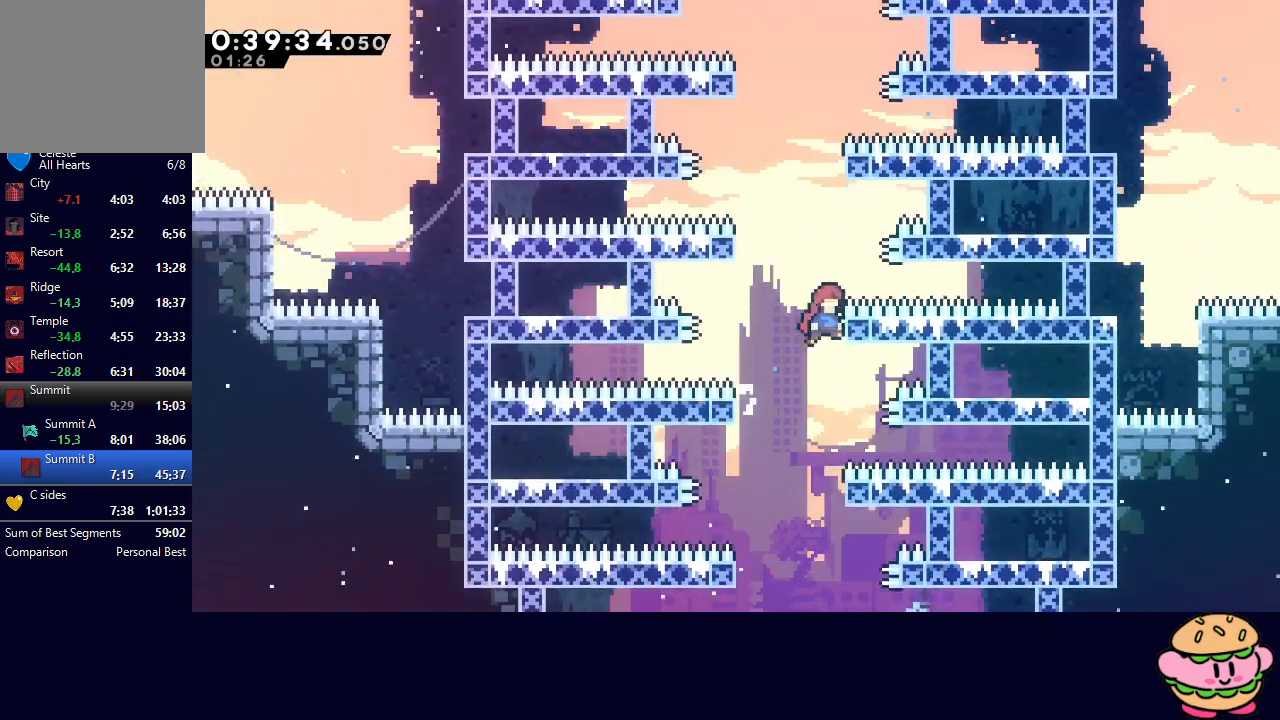
Gameplay with a controller (PlayStation layout); each line is a JSON object with the inputs held at the frame after it. "events" lists button and stick changes between this image and that frame as [ms after this image, input, new state], when the widget could be followed in between. Not read: L3 R3.
{"buttons": ["R1", "DPAD_RIGHT"], "left_stick": "center", "right_stick": "center", "events": [[33, "DPAD_RIGHT", "up"], [83, "CIRCLE", "down"], [83, "DPAD_LEFT", "down"], [250, "CIRCLE", "up"], [267, "DPAD_LEFT", "up"], [300, "DPAD_RIGHT", "down"], [317, "CIRCLE", "down"], [483, "CIRCLE", "up"]]}
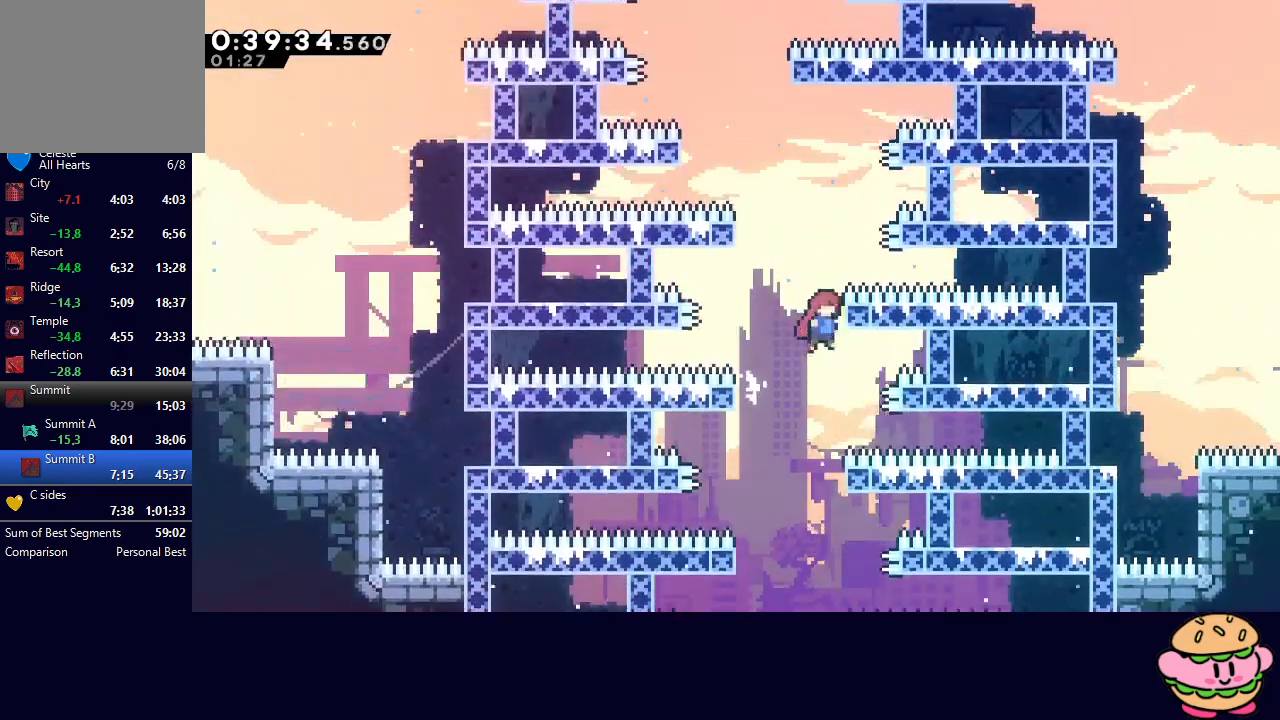
{"buttons": ["CIRCLE", "R1", "DPAD_LEFT"], "left_stick": "center", "right_stick": "center", "events": [[17, "DPAD_RIGHT", "up"], [67, "CIRCLE", "down"], [67, "DPAD_LEFT", "down"], [250, "CIRCLE", "up"], [317, "CIRCLE", "down"]]}
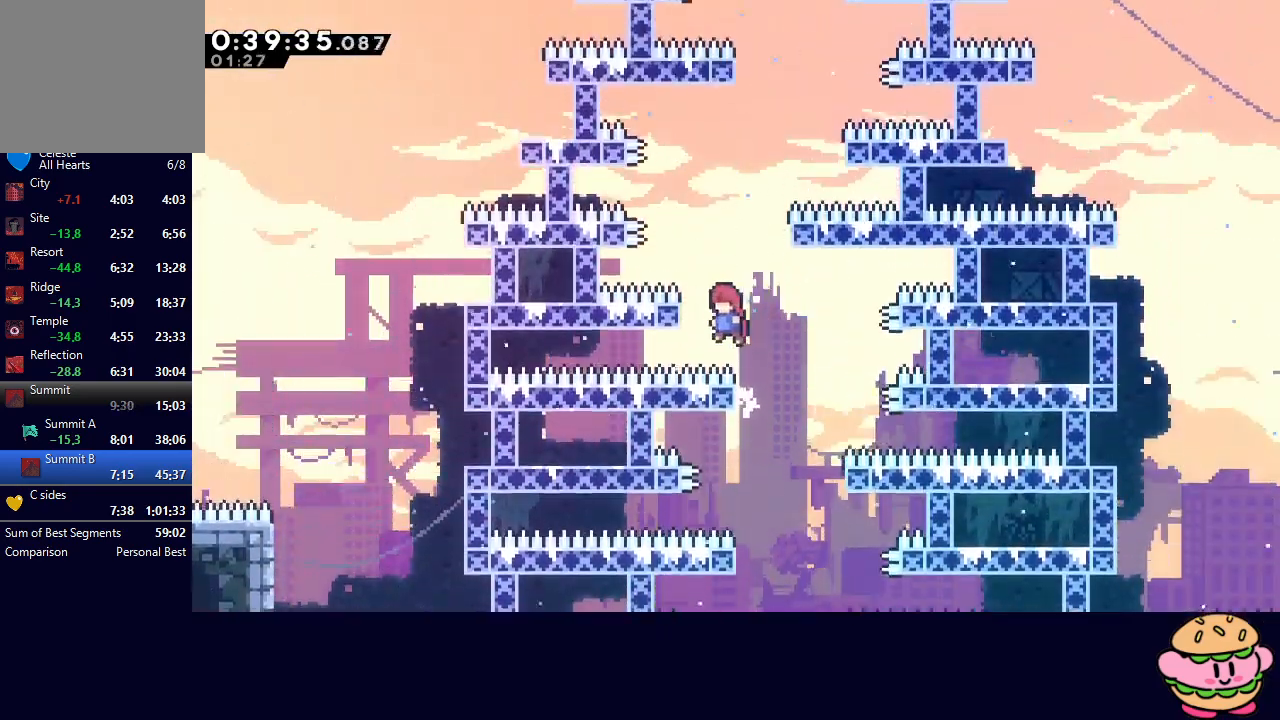
{"buttons": ["CIRCLE", "R1", "DPAD_RIGHT"], "left_stick": "center", "right_stick": "center", "events": [[117, "CIRCLE", "up"], [167, "DPAD_LEFT", "up"], [183, "DPAD_RIGHT", "down"], [200, "CIRCLE", "down"], [383, "CIRCLE", "up"], [467, "CIRCLE", "down"]]}
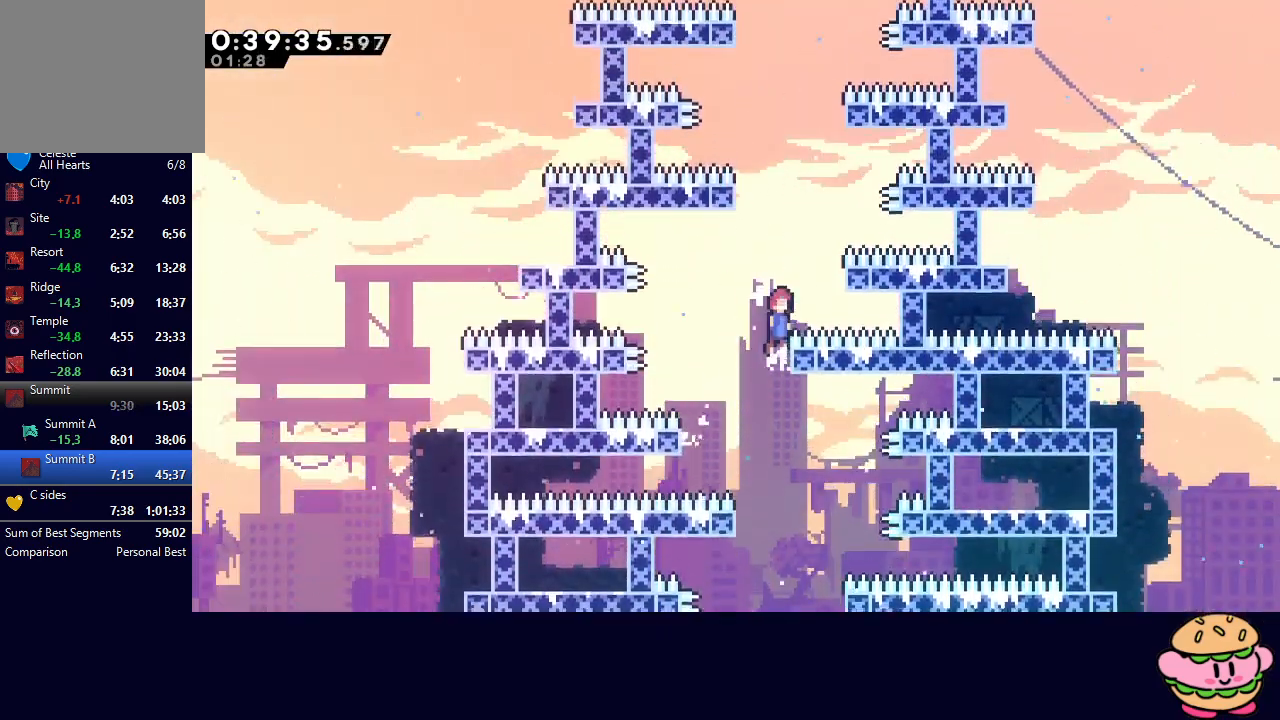
{"buttons": ["R1", "DPAD_LEFT"], "left_stick": "center", "right_stick": "center", "events": [[233, "CIRCLE", "up"], [267, "DPAD_RIGHT", "up"], [300, "DPAD_LEFT", "down"], [317, "CIRCLE", "down"], [483, "CIRCLE", "up"]]}
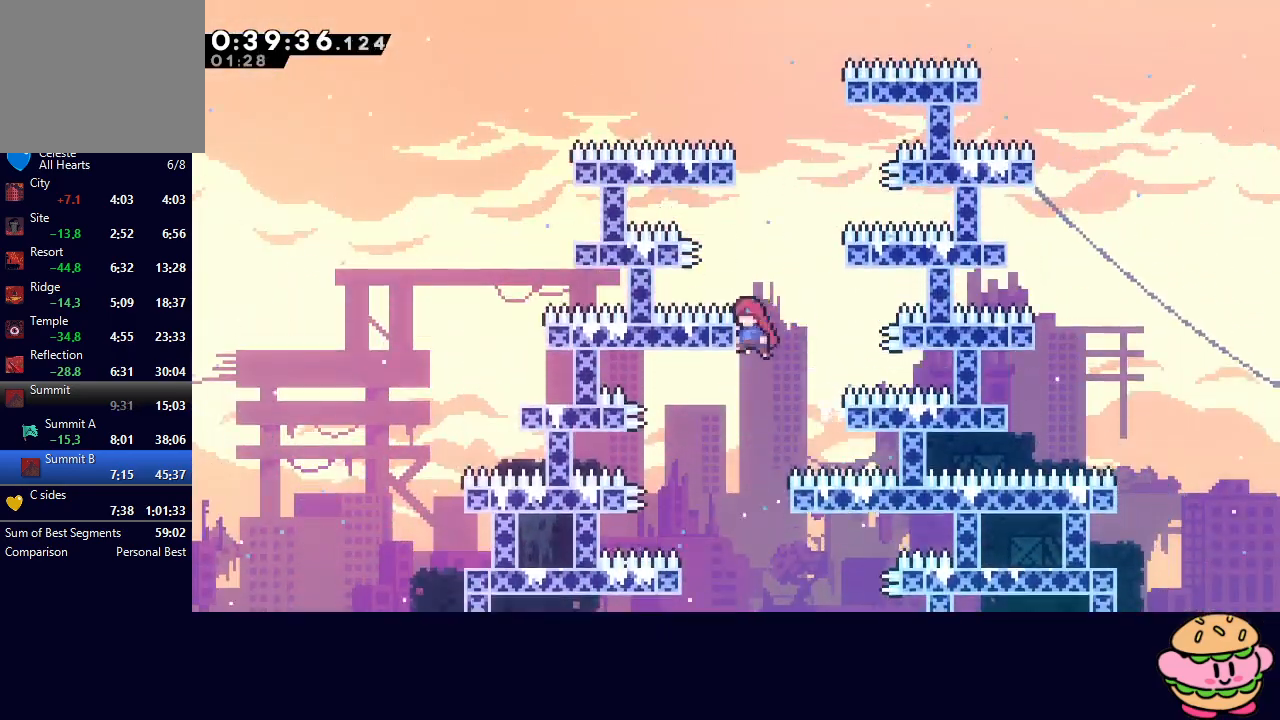
{"buttons": ["CIRCLE", "R1", "DPAD_LEFT"], "left_stick": "center", "right_stick": "center", "events": [[17, "DPAD_LEFT", "up"], [50, "DPAD_RIGHT", "down"], [67, "CIRCLE", "down"], [250, "CIRCLE", "up"], [283, "DPAD_RIGHT", "up"], [333, "CIRCLE", "down"], [333, "DPAD_LEFT", "down"]]}
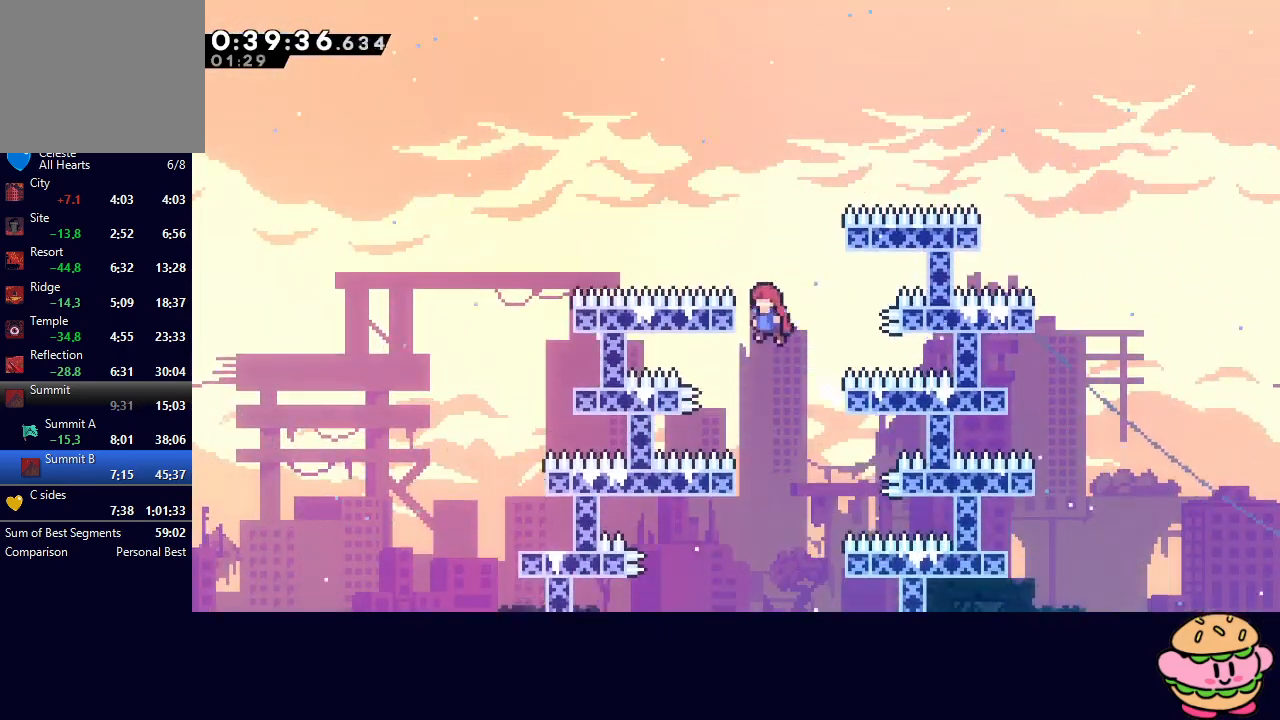
{"buttons": ["CIRCLE", "R1", "DPAD_LEFT"], "left_stick": "center", "right_stick": "center", "events": [[33, "CIRCLE", "up"], [67, "DPAD_LEFT", "up"], [83, "DPAD_RIGHT", "down"], [100, "CIRCLE", "down"], [300, "CIRCLE", "up"], [317, "DPAD_RIGHT", "up"], [367, "CIRCLE", "down"], [367, "DPAD_LEFT", "down"]]}
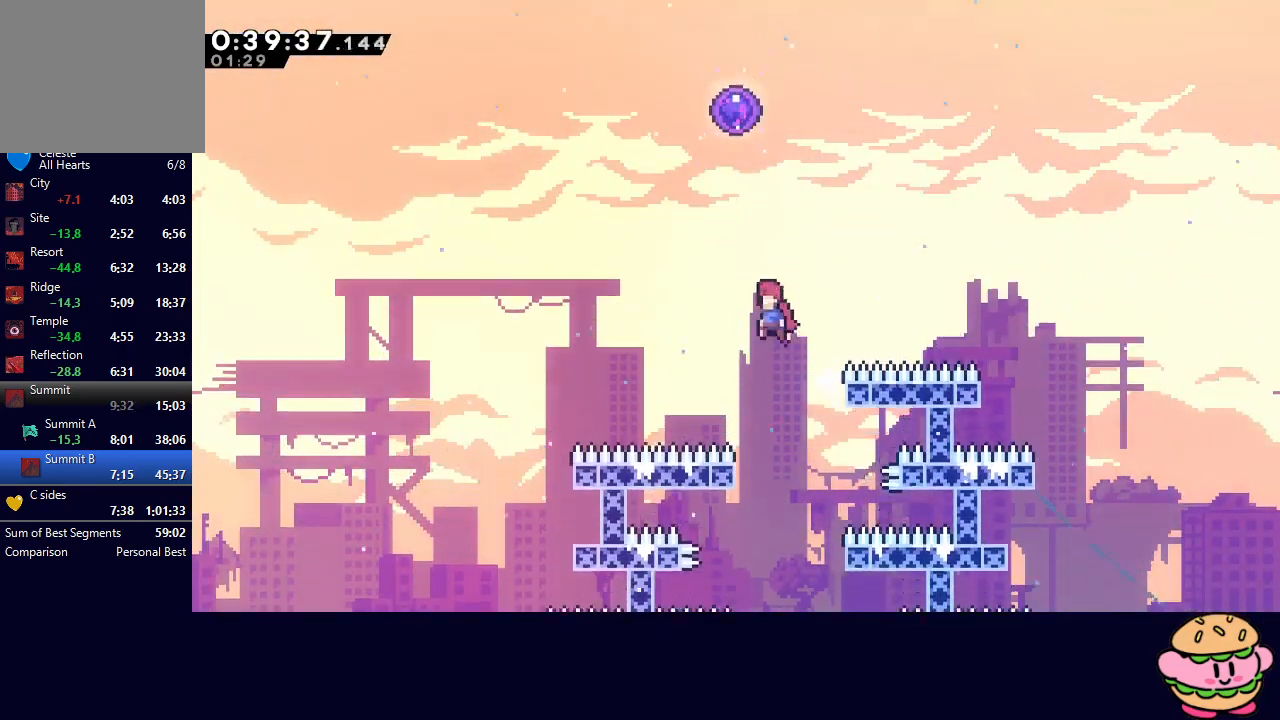
{"buttons": ["R1", "DPAD_UP"], "left_stick": "center", "right_stick": "center", "events": [[67, "DPAD_LEFT", "up"], [100, "CROSS", "down"], [100, "DPAD_UP", "down"], [250, "CROSS", "up"], [283, "CIRCLE", "up"]]}
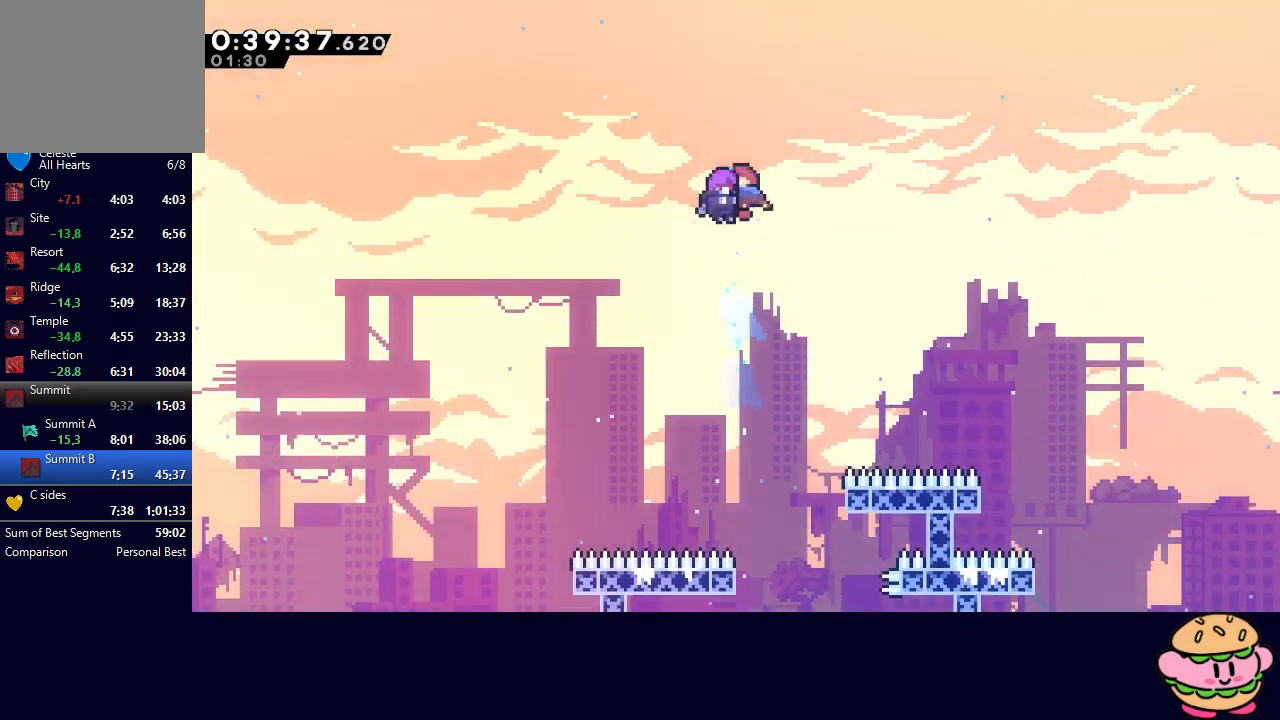
{"buttons": [], "left_stick": "center", "right_stick": "center", "events": [[67, "DPAD_UP", "up"], [183, "R1", "up"]]}
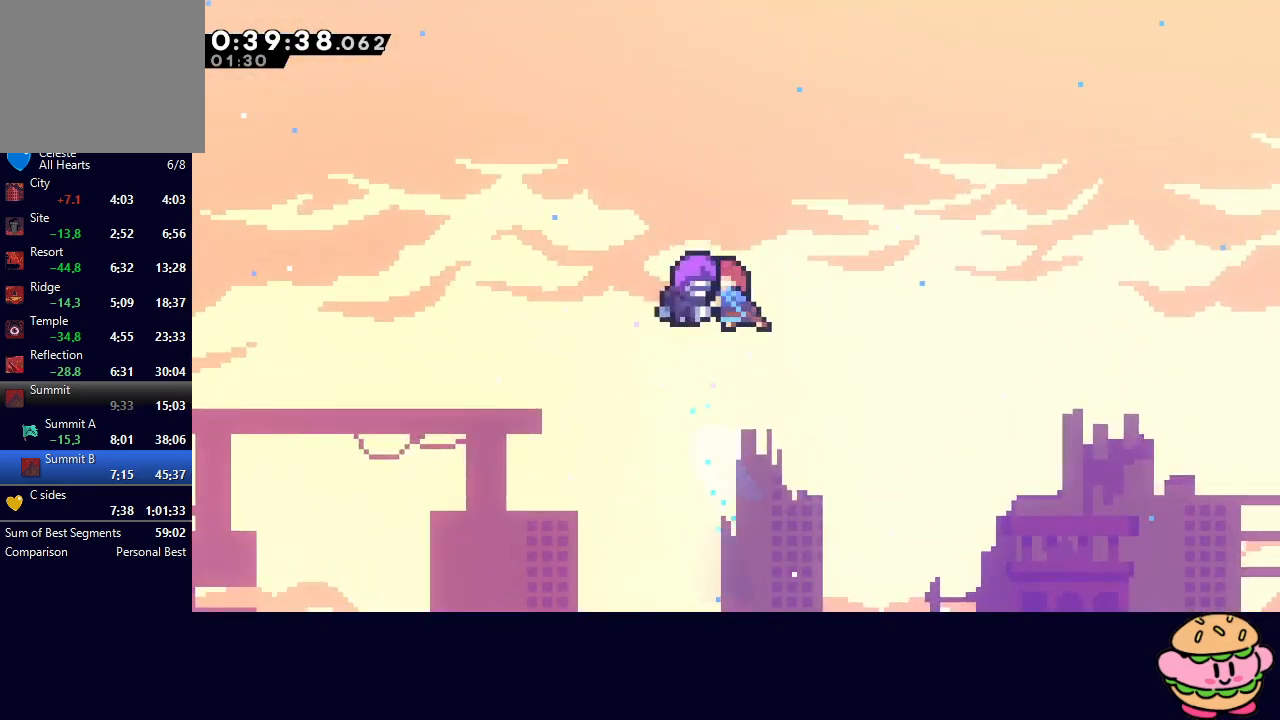
{"buttons": [], "left_stick": "center", "right_stick": "center", "events": []}
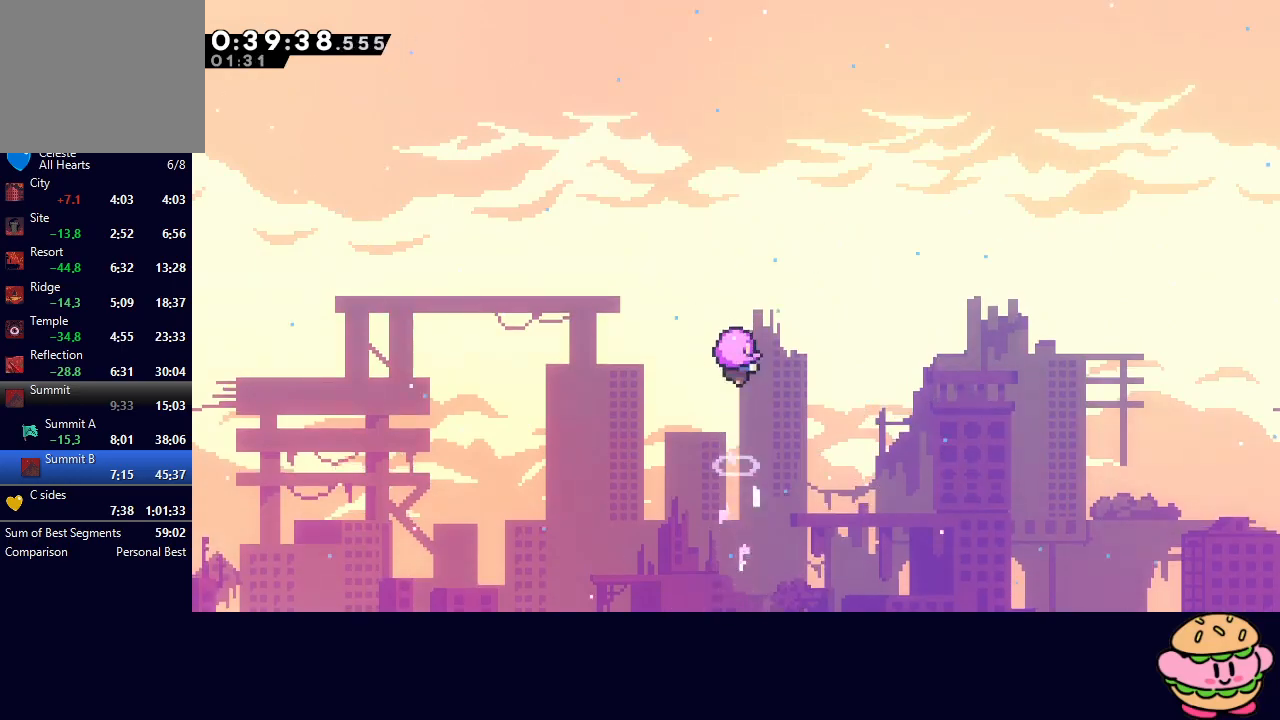
{"buttons": [], "left_stick": "center", "right_stick": "center", "events": []}
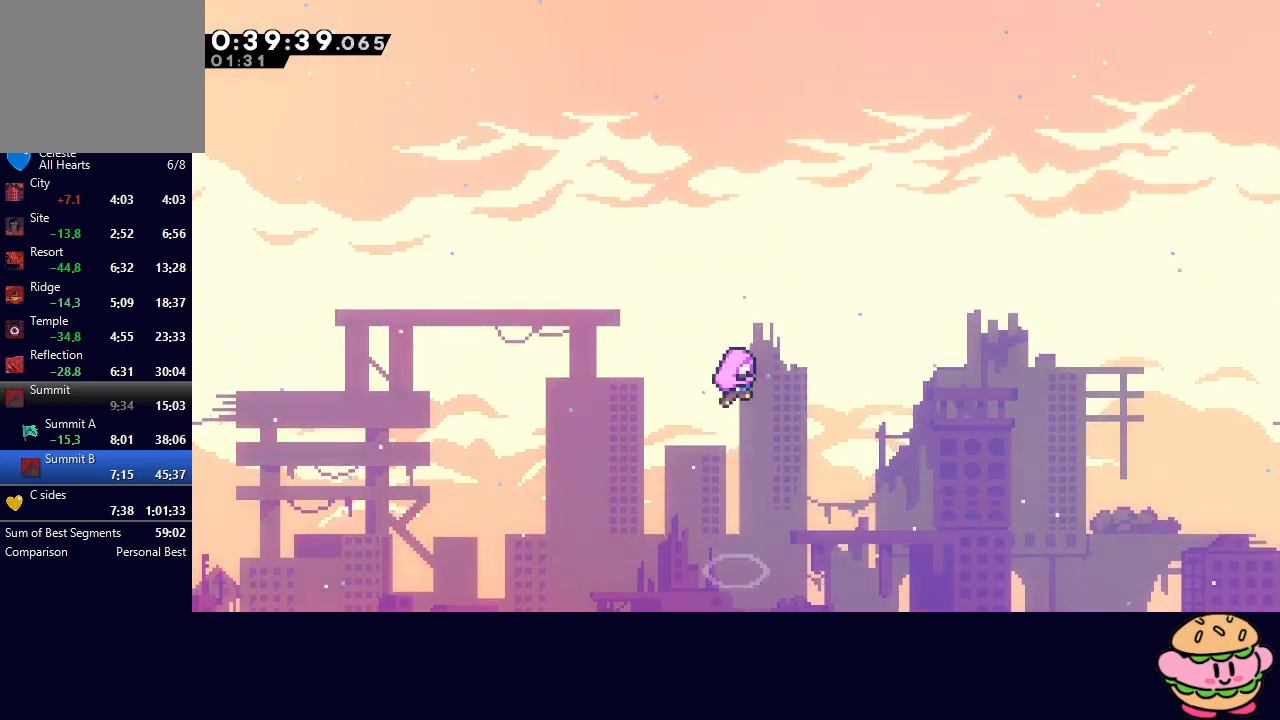
{"buttons": [], "left_stick": "center", "right_stick": "center", "events": []}
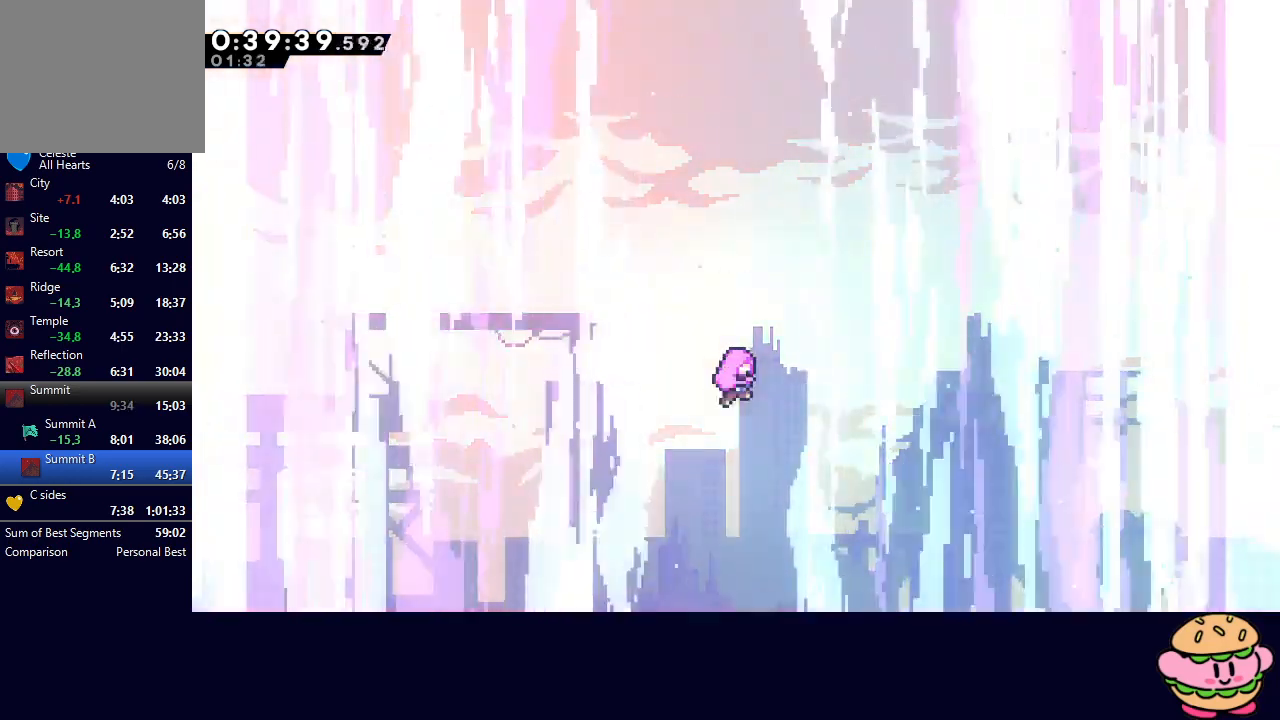
{"buttons": [], "left_stick": "center", "right_stick": "center", "events": []}
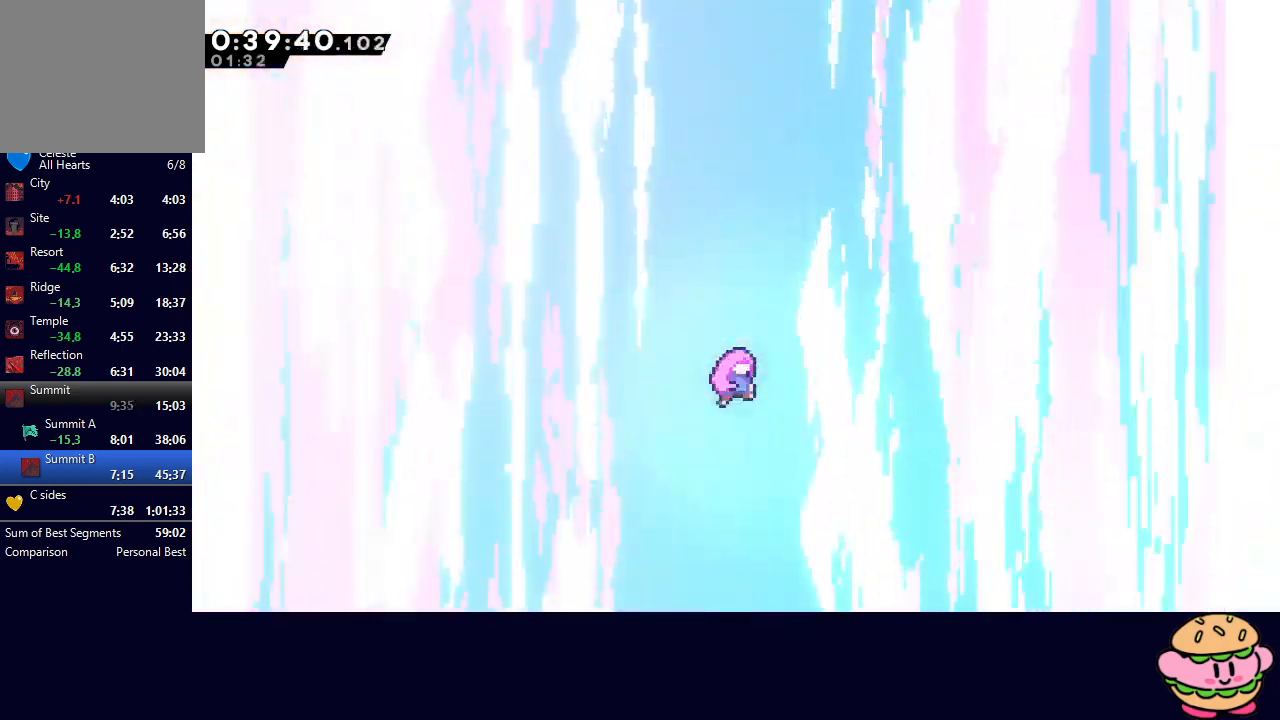
{"buttons": [], "left_stick": "center", "right_stick": "center", "events": []}
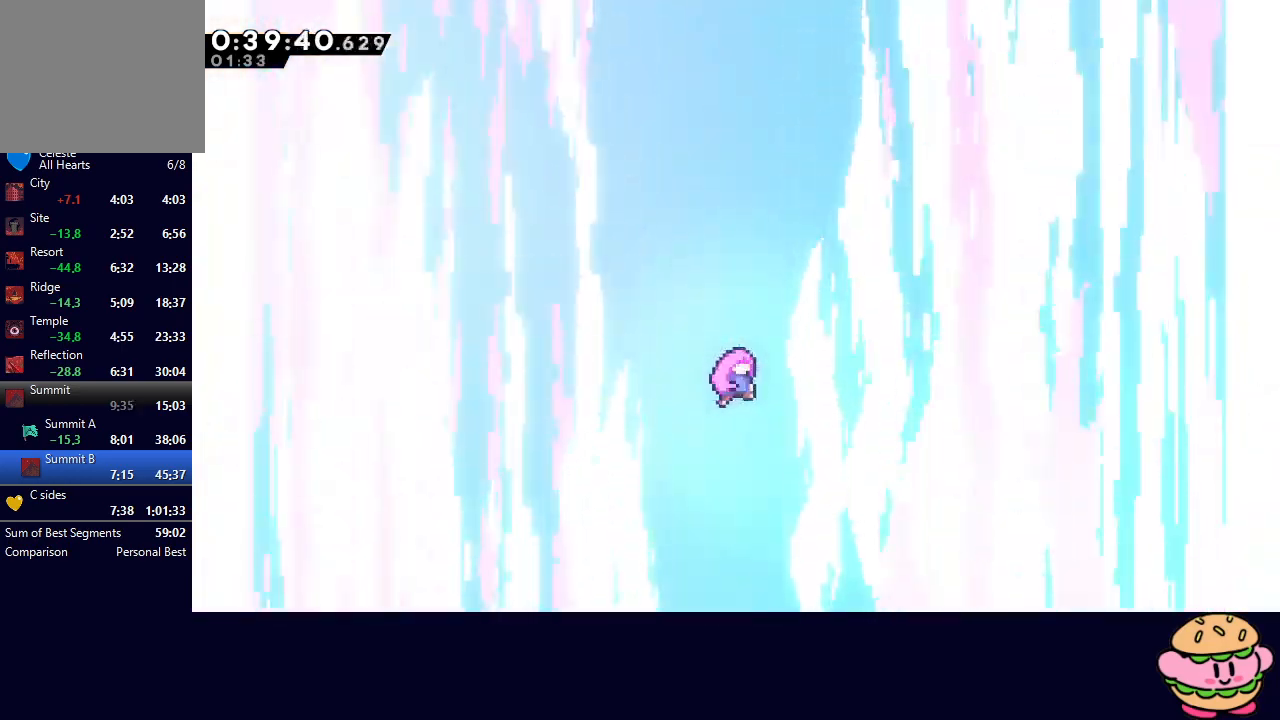
{"buttons": [], "left_stick": "center", "right_stick": "center", "events": []}
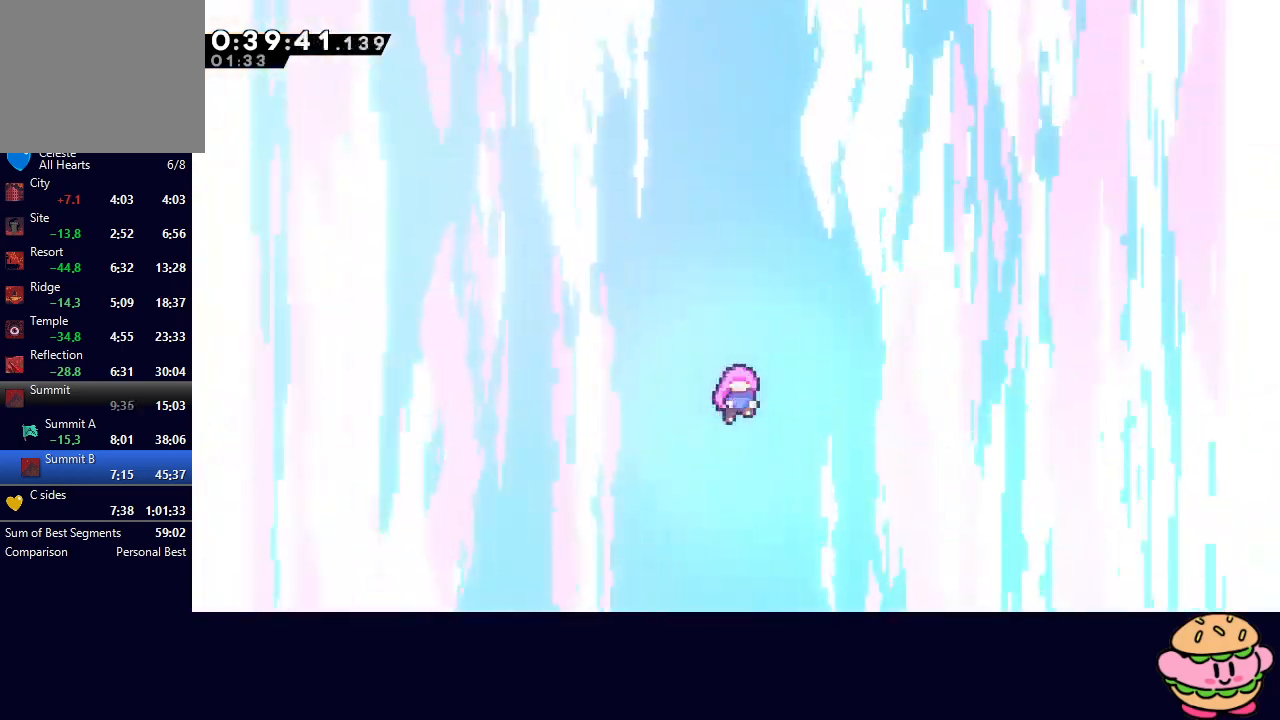
{"buttons": [], "left_stick": "center", "right_stick": "center", "events": []}
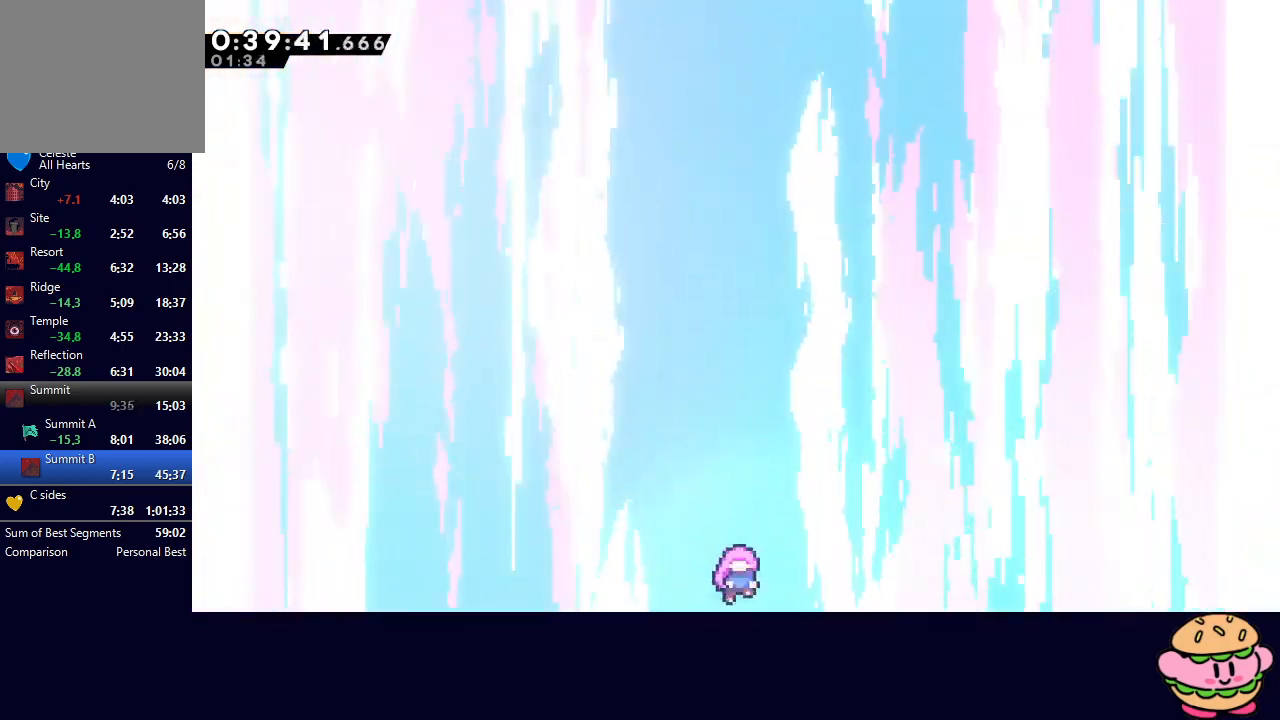
{"buttons": [], "left_stick": "center", "right_stick": "center", "events": []}
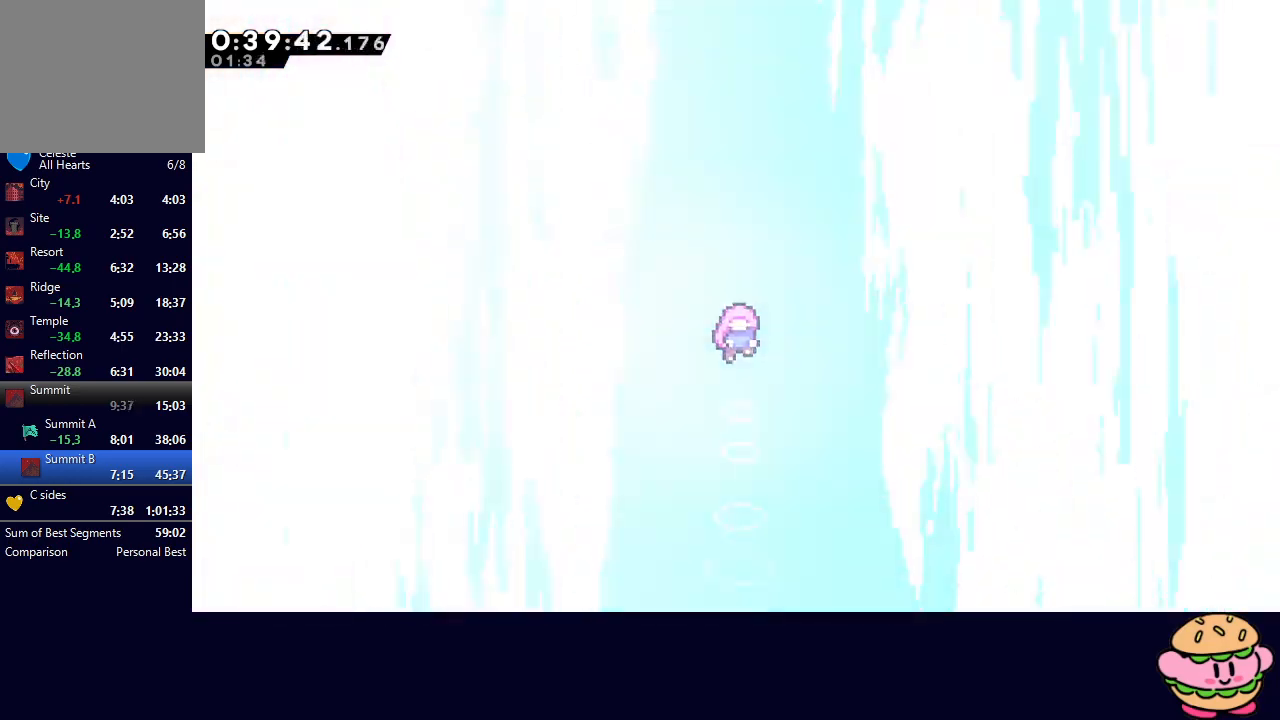
{"buttons": [], "left_stick": "center", "right_stick": "center", "events": []}
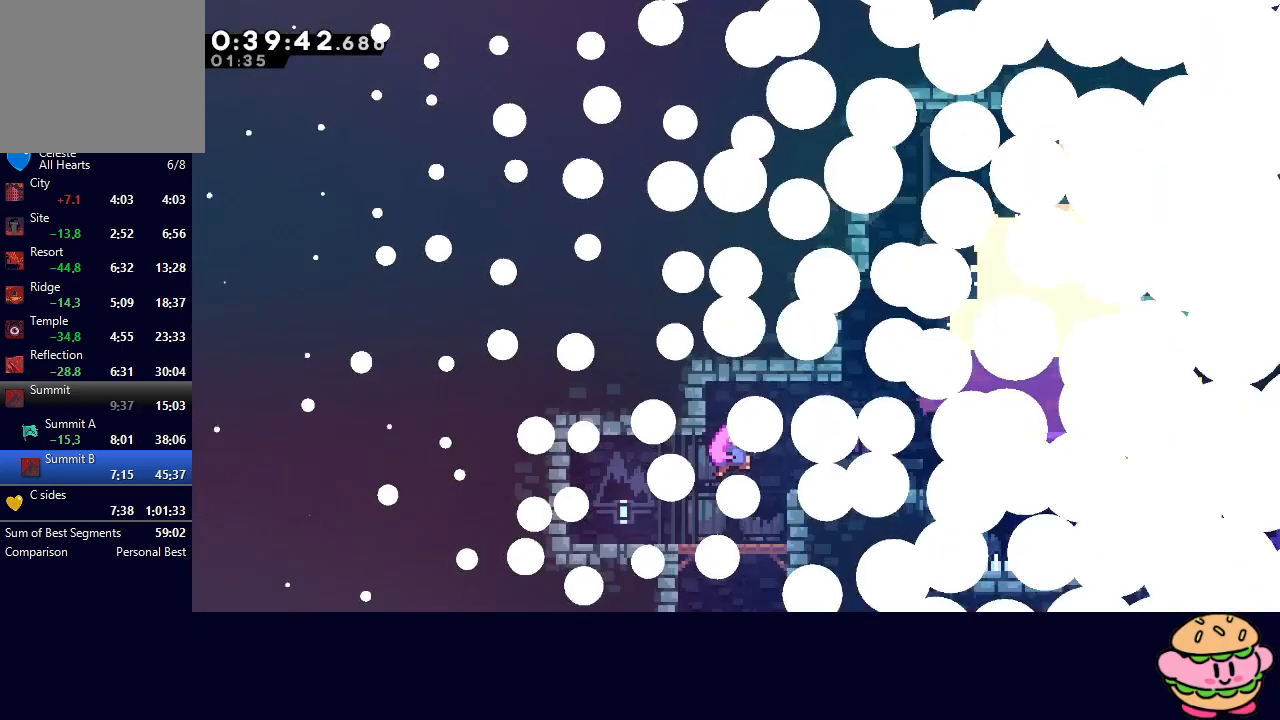
{"buttons": ["R1"], "left_stick": "center", "right_stick": "center", "events": [[233, "R1", "down"]]}
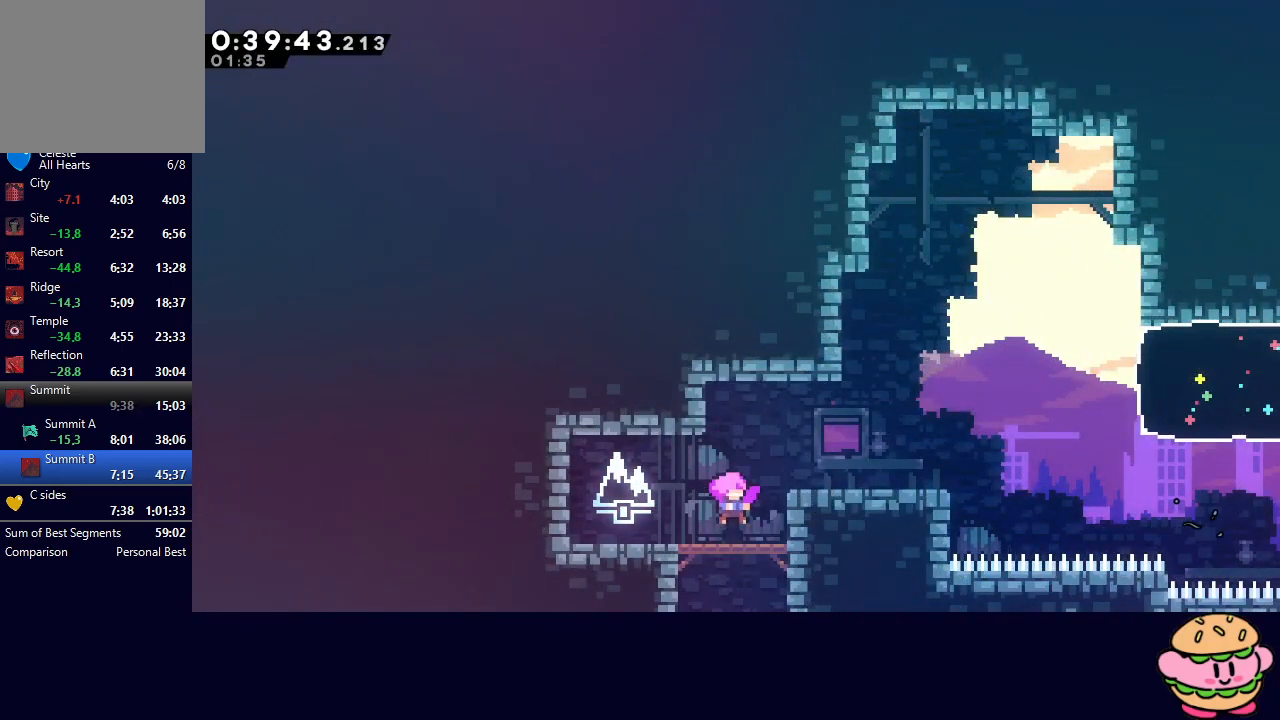
{"buttons": ["CIRCLE", "R1", "DPAD_RIGHT"], "left_stick": "center", "right_stick": "center", "events": [[433, "CIRCLE", "down"], [433, "DPAD_RIGHT", "down"]]}
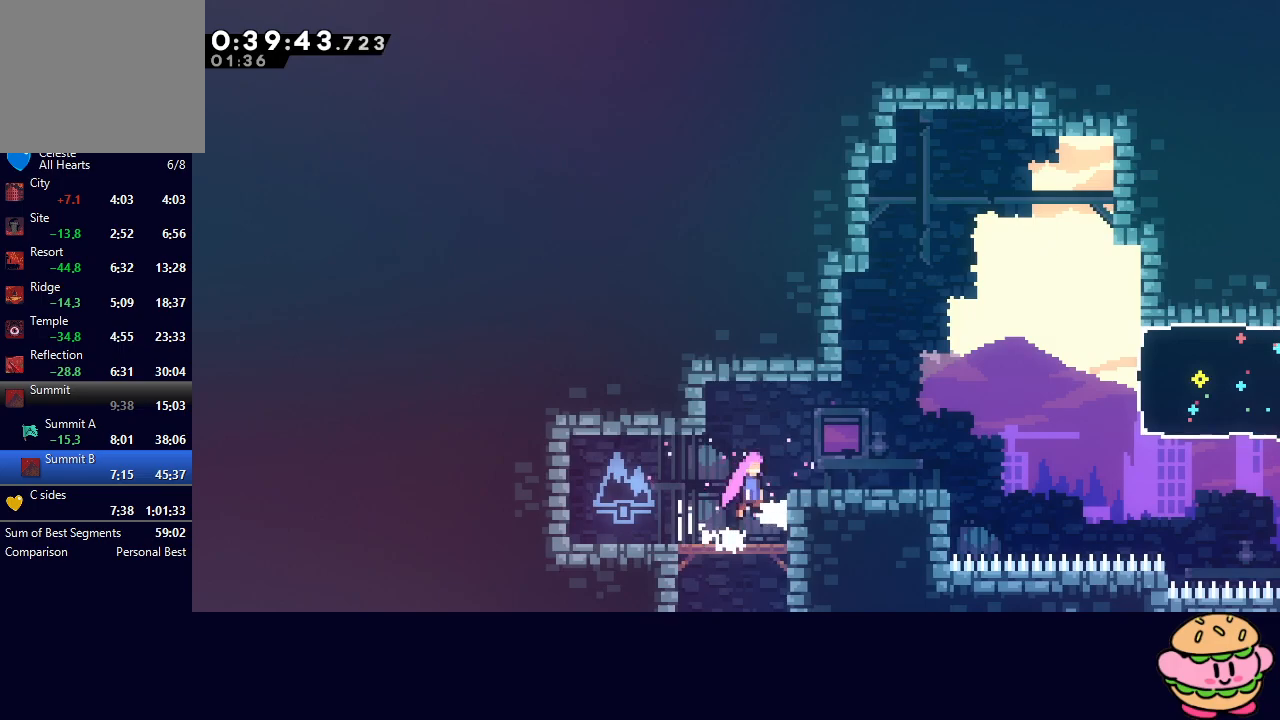
{"buttons": ["CIRCLE", "DPAD_RIGHT"], "left_stick": "center", "right_stick": "center", "events": [[100, "CIRCLE", "up"], [117, "R1", "up"], [133, "DPAD_DOWN", "down"], [167, "CROSS", "down"], [267, "CROSS", "up"], [317, "DPAD_DOWN", "up"], [350, "CIRCLE", "down"]]}
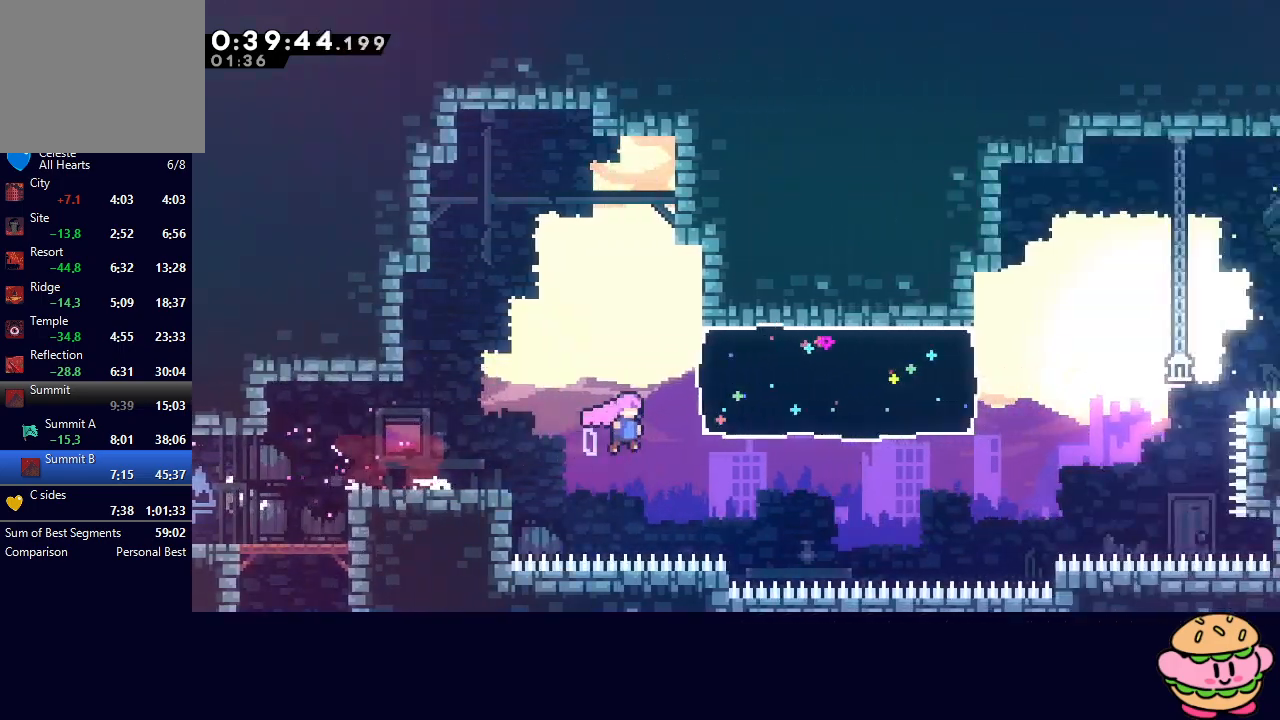
{"buttons": ["CIRCLE", "DPAD_RIGHT"], "left_stick": "center", "right_stick": "center", "events": [[83, "CROSS", "down"], [167, "CROSS", "up"], [217, "CIRCLE", "up"], [500, "CIRCLE", "down"]]}
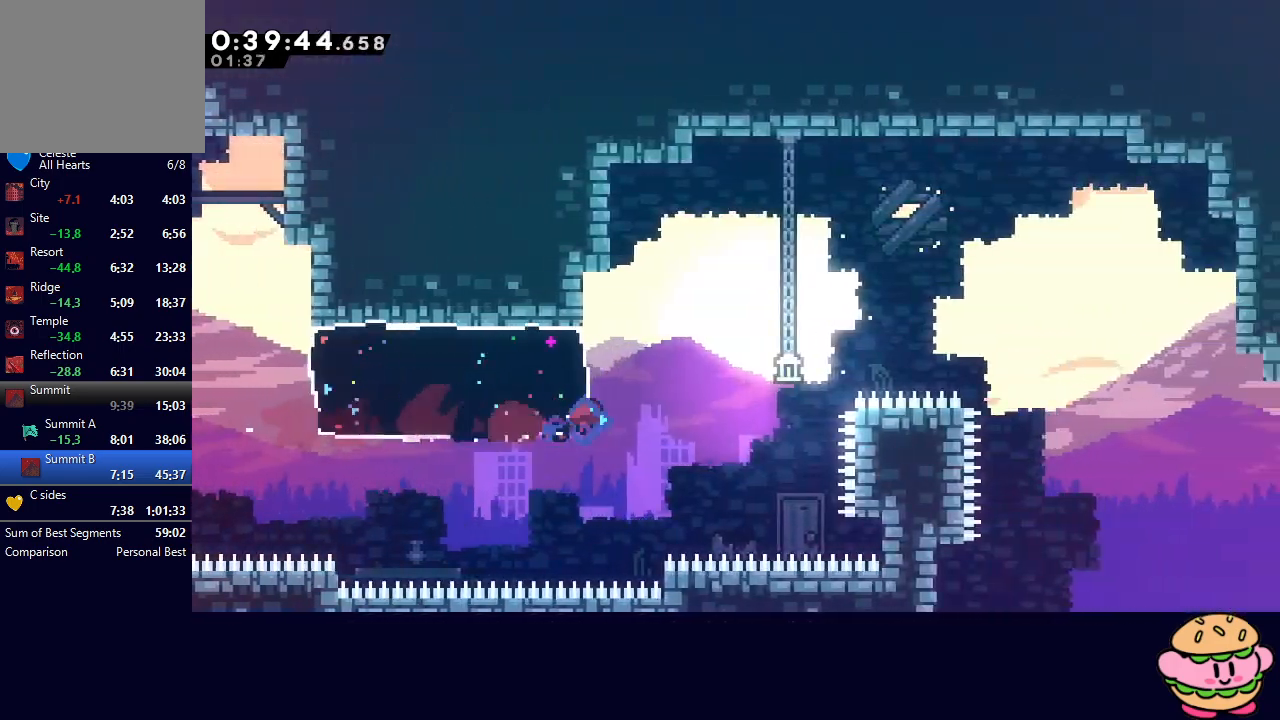
{"buttons": ["DPAD_RIGHT"], "left_stick": "center", "right_stick": "center", "events": [[67, "L2", "down"], [267, "L2", "up"], [417, "CIRCLE", "up"]]}
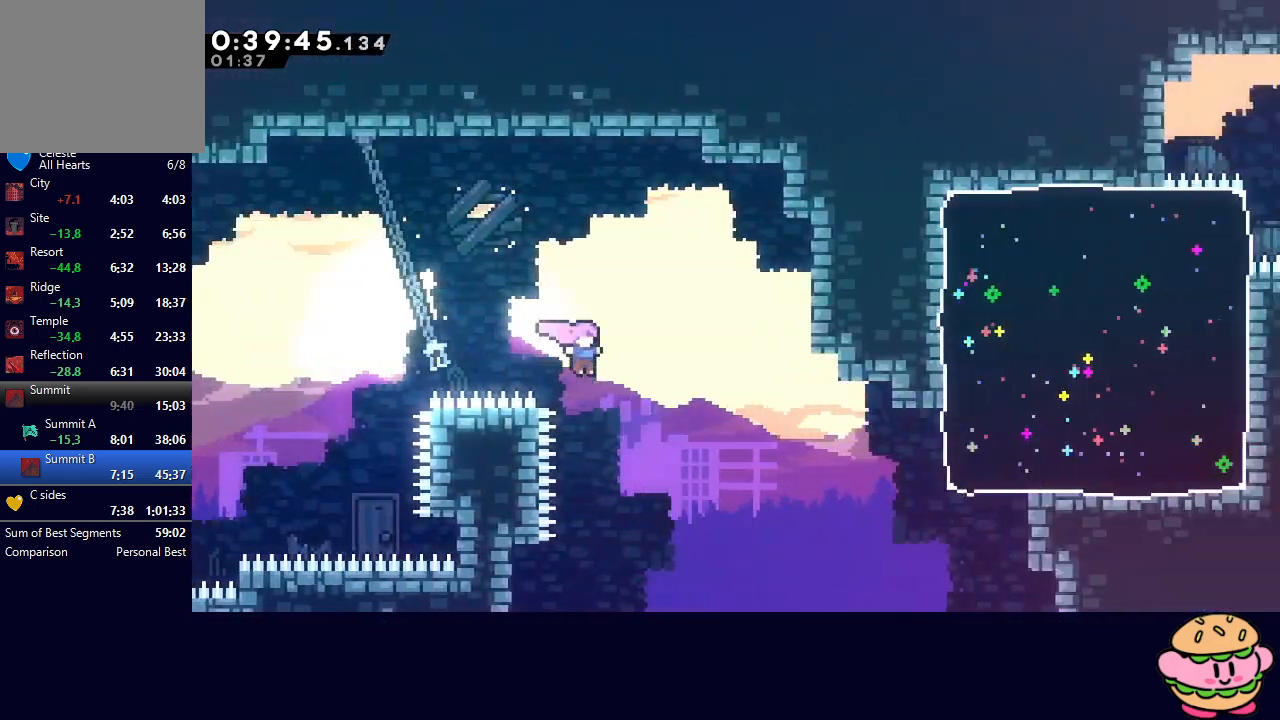
{"buttons": ["DPAD_RIGHT"], "left_stick": "center", "right_stick": "center", "events": [[350, "CROSS", "down"], [467, "CROSS", "up"]]}
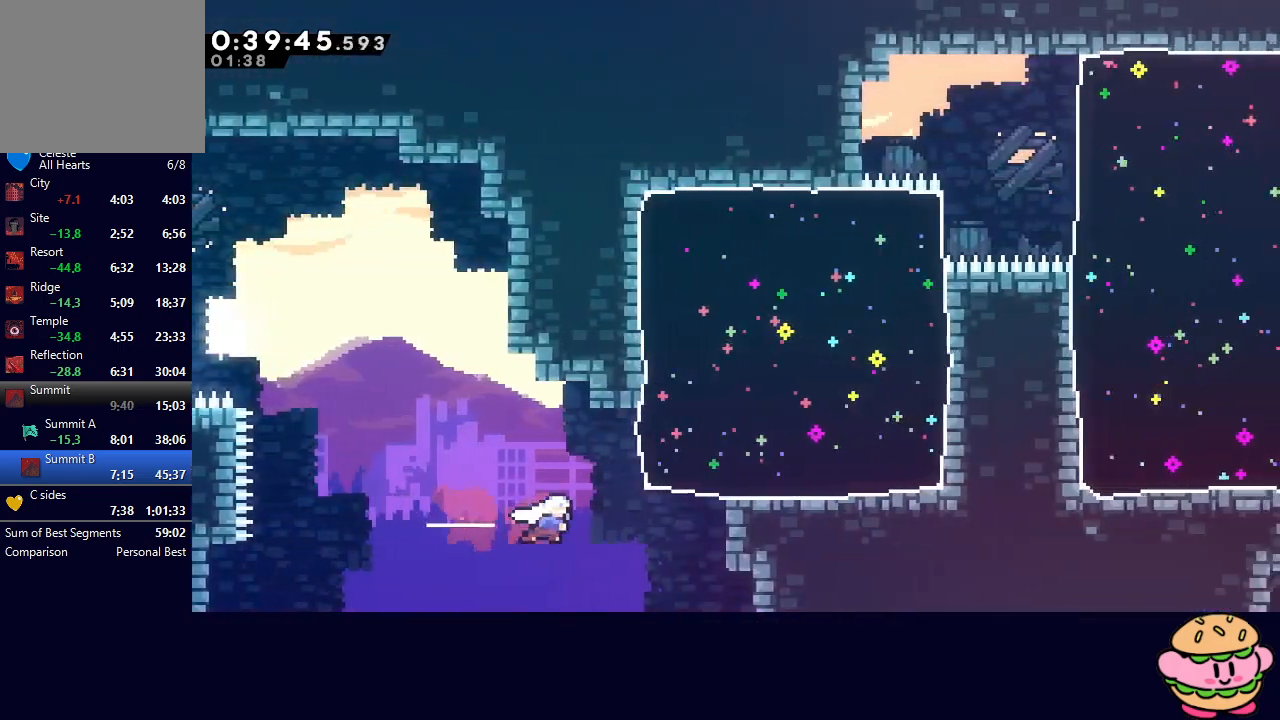
{"buttons": ["DPAD_RIGHT"], "left_stick": "center", "right_stick": "center", "events": [[67, "DPAD_UP", "down"], [83, "CROSS", "down"], [250, "CROSS", "up"], [267, "DPAD_UP", "up"]]}
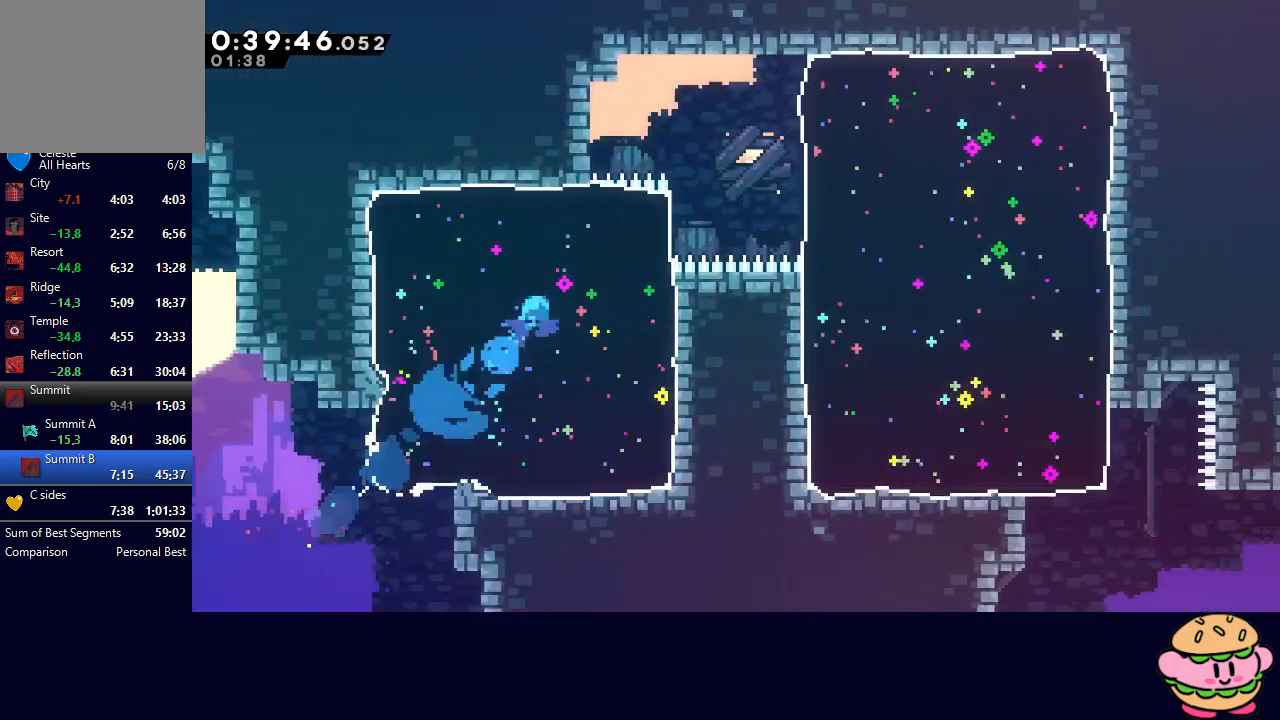
{"buttons": ["CIRCLE", "DPAD_DOWN", "DPAD_RIGHT"], "left_stick": "center", "right_stick": "center", "events": [[283, "CIRCLE", "down"], [283, "DPAD_DOWN", "down"], [383, "CROSS", "down"], [500, "CROSS", "up"]]}
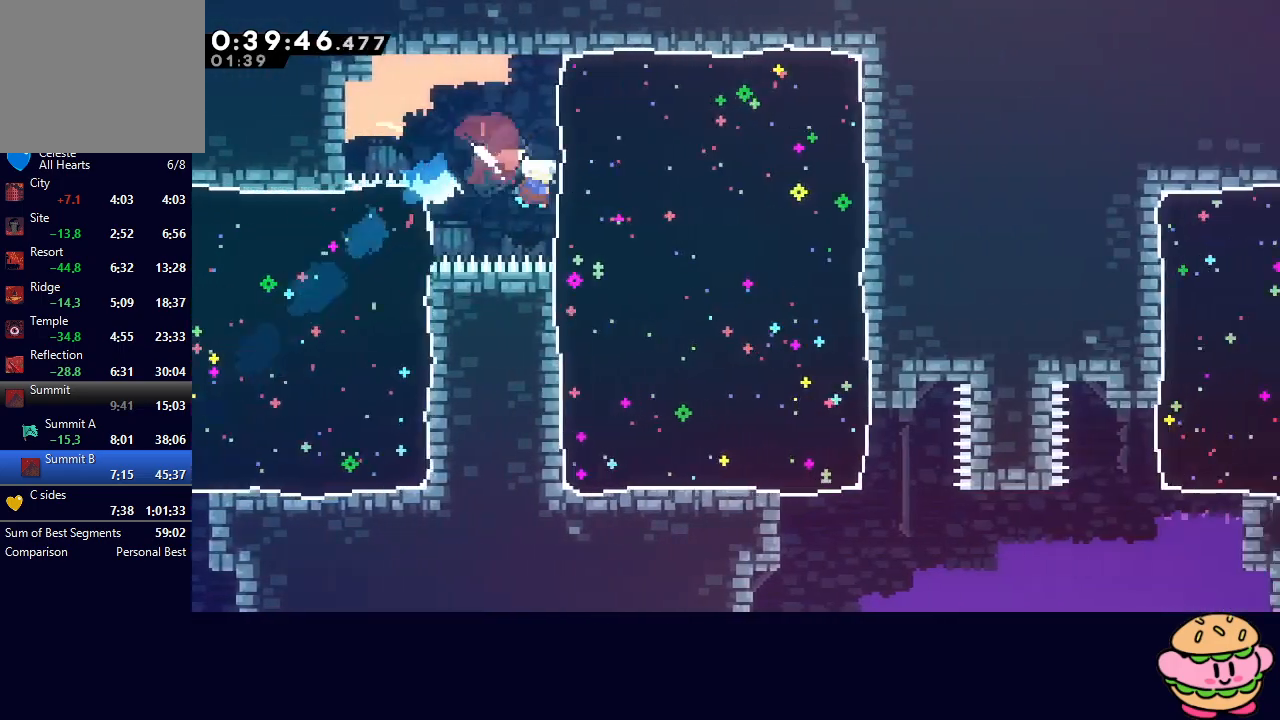
{"buttons": ["DPAD_RIGHT"], "left_stick": "center", "right_stick": "center", "events": [[17, "CIRCLE", "up"], [100, "DPAD_DOWN", "up"]]}
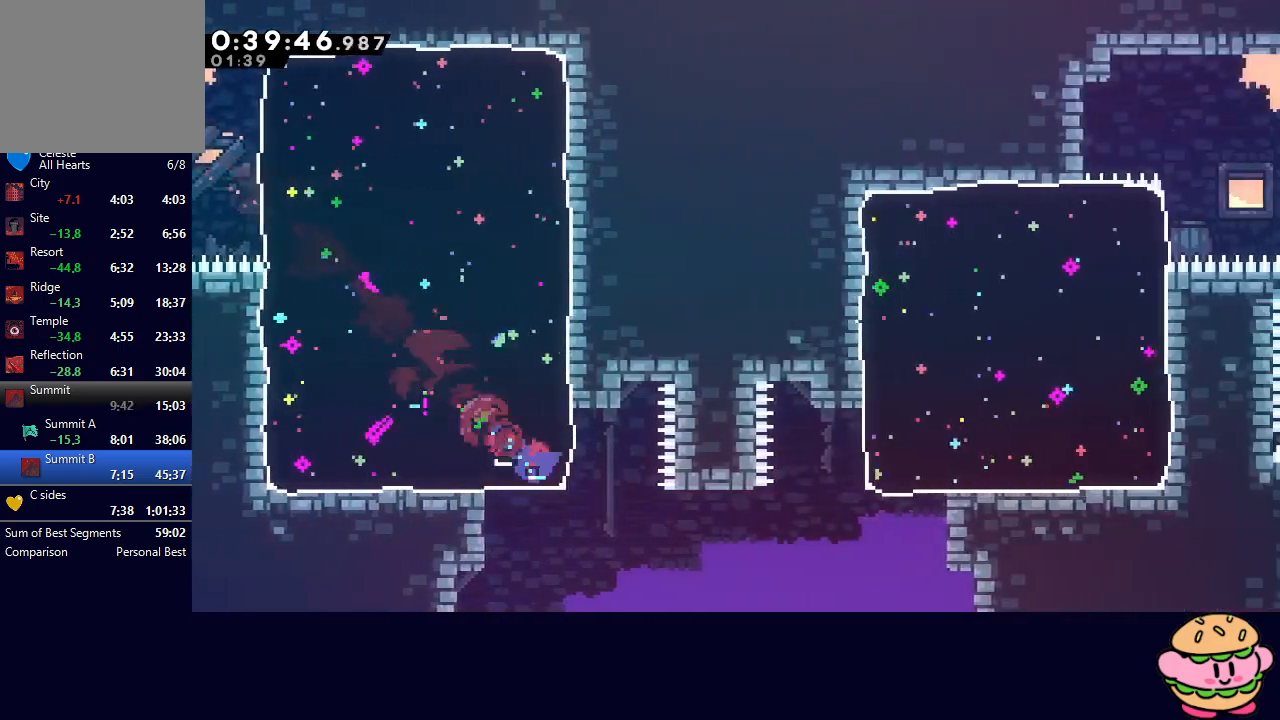
{"buttons": ["DPAD_UP", "DPAD_RIGHT"], "left_stick": "center", "right_stick": "center", "events": [[167, "L1", "down"], [383, "L1", "up"], [483, "DPAD_UP", "down"]]}
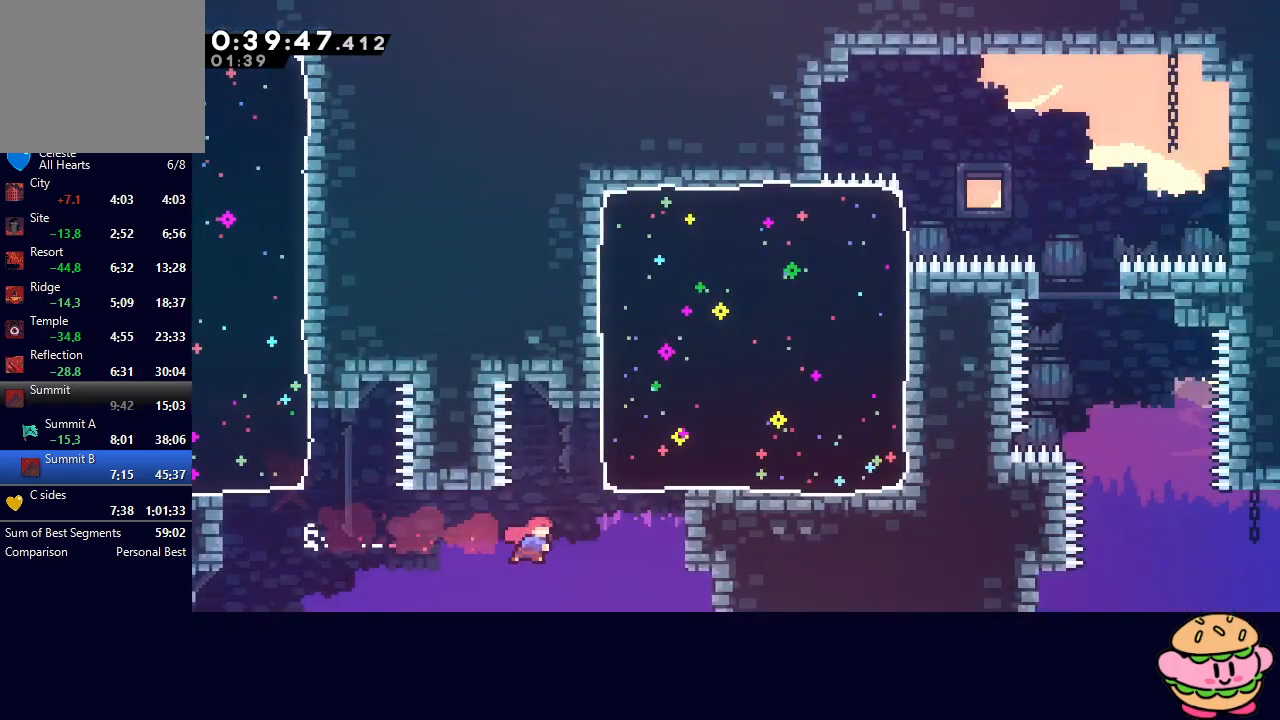
{"buttons": ["DPAD_RIGHT"], "left_stick": "center", "right_stick": "center", "events": [[17, "CROSS", "down"], [150, "DPAD_UP", "up"], [167, "CROSS", "up"]]}
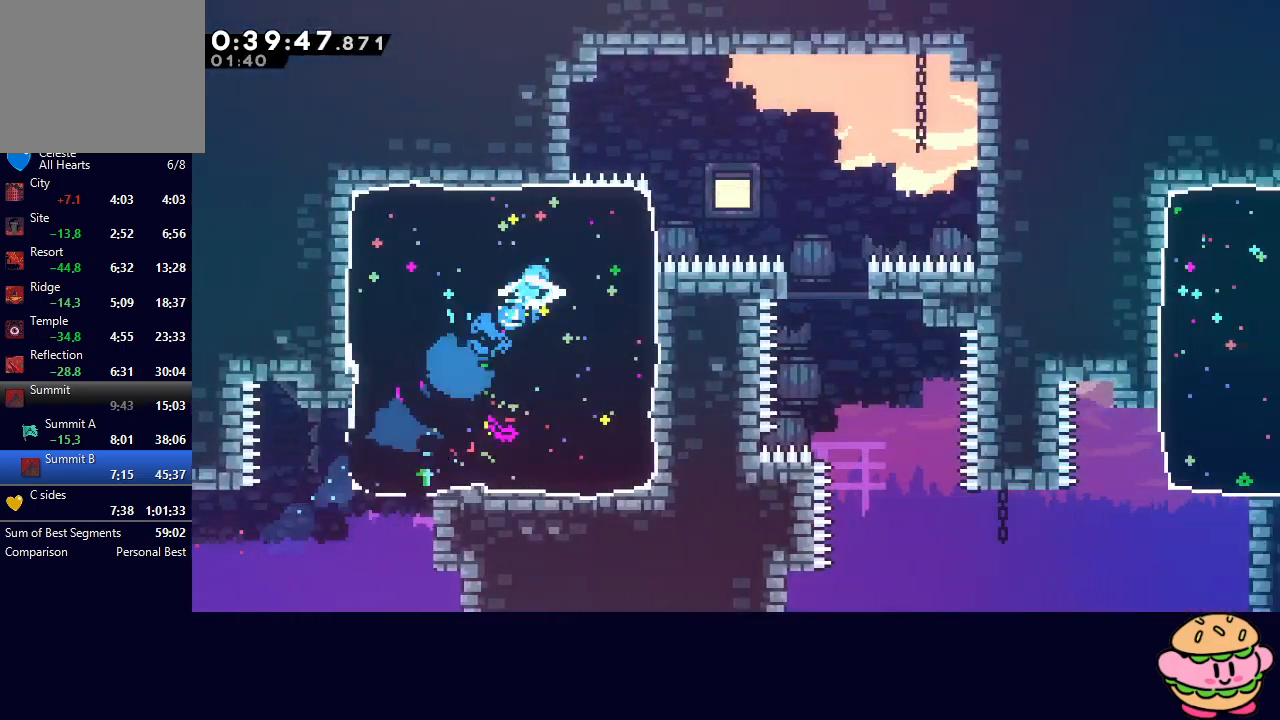
{"buttons": [], "left_stick": "center", "right_stick": "center", "events": [[217, "CIRCLE", "down"], [300, "CIRCLE", "up"], [417, "DPAD_RIGHT", "up"]]}
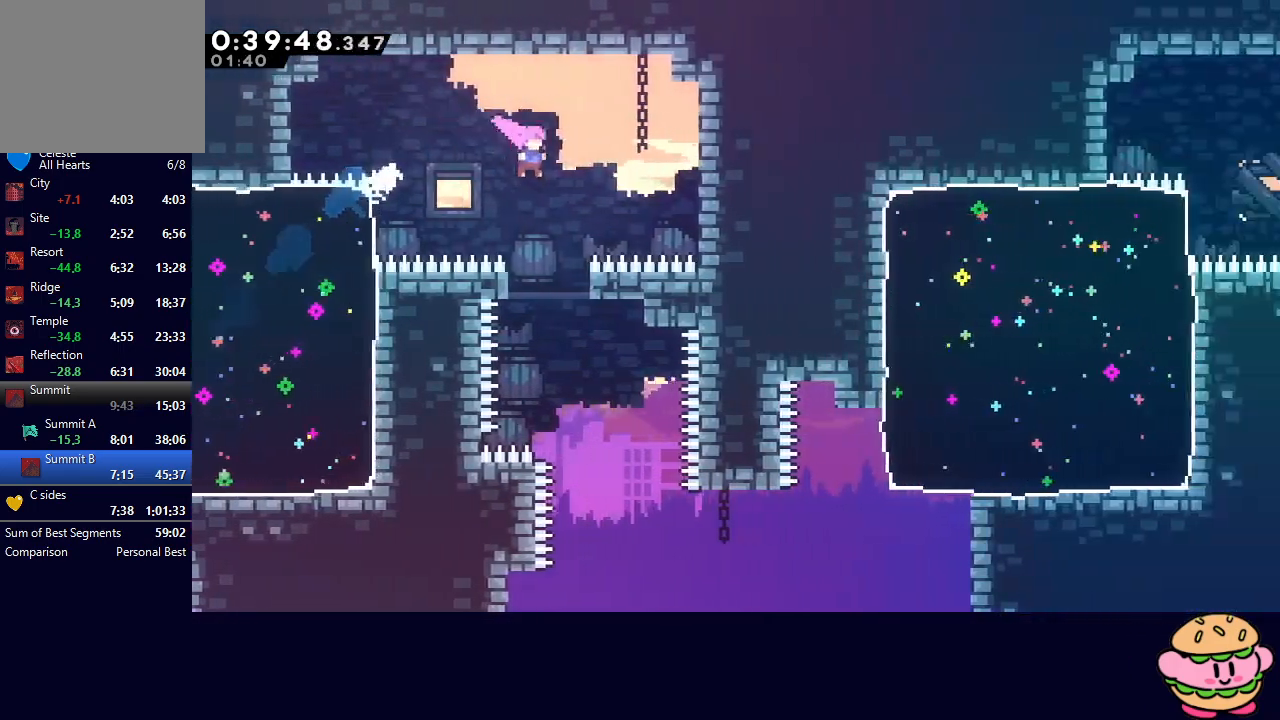
{"buttons": ["DPAD_RIGHT"], "left_stick": "center", "right_stick": "center", "events": [[367, "DPAD_RIGHT", "down"]]}